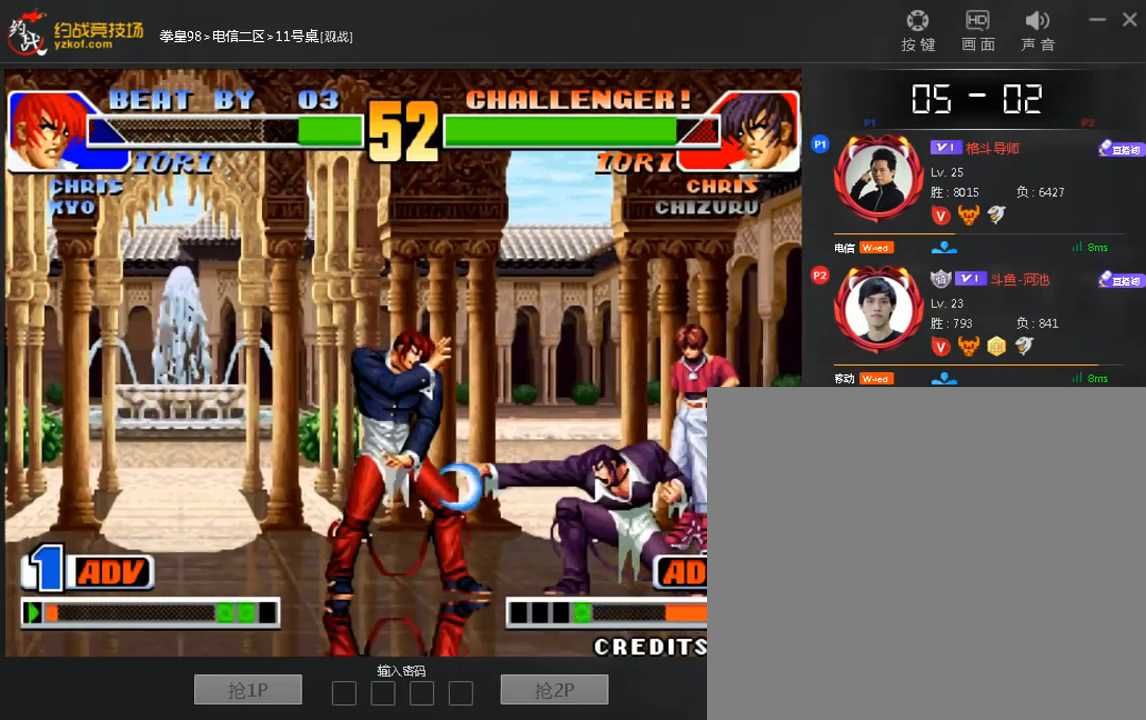
Gameplay with a controller (arcade stick); each line is a JSON object with the inputs held at the frame after it. "events" lists button and stick changes between this image and that frame as [ms after this image, input, new state], when the widget could be followed in between. Not read: D L3 R3.
{"buttons": [], "left_stick": "center", "events": [[400, "left_stick", "center"]]}
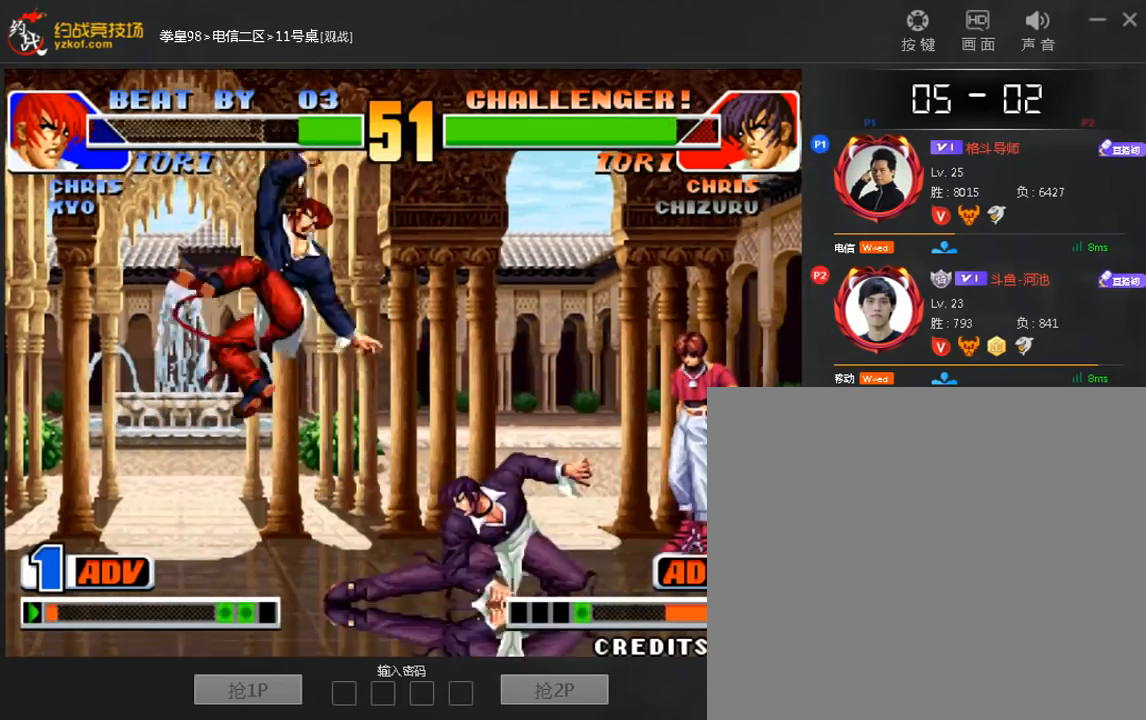
{"buttons": [], "left_stick": "left", "events": [[240, "left_stick", "left"]]}
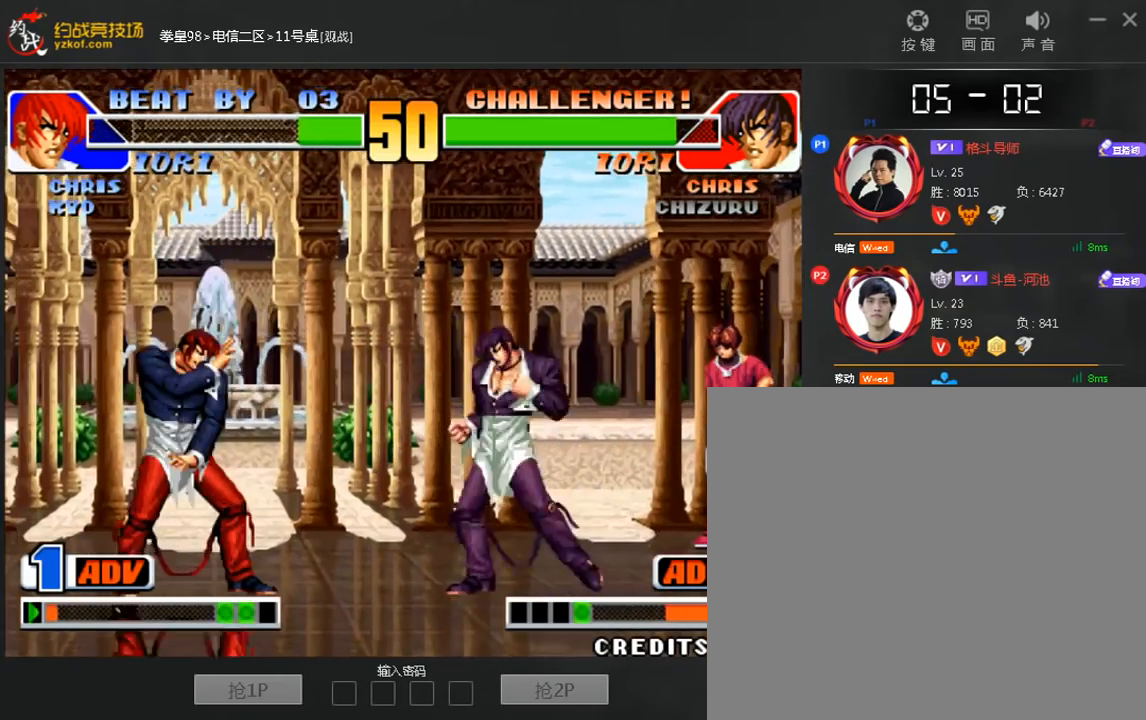
{"buttons": [], "left_stick": "right", "events": [[480, "left_stick", "right"]]}
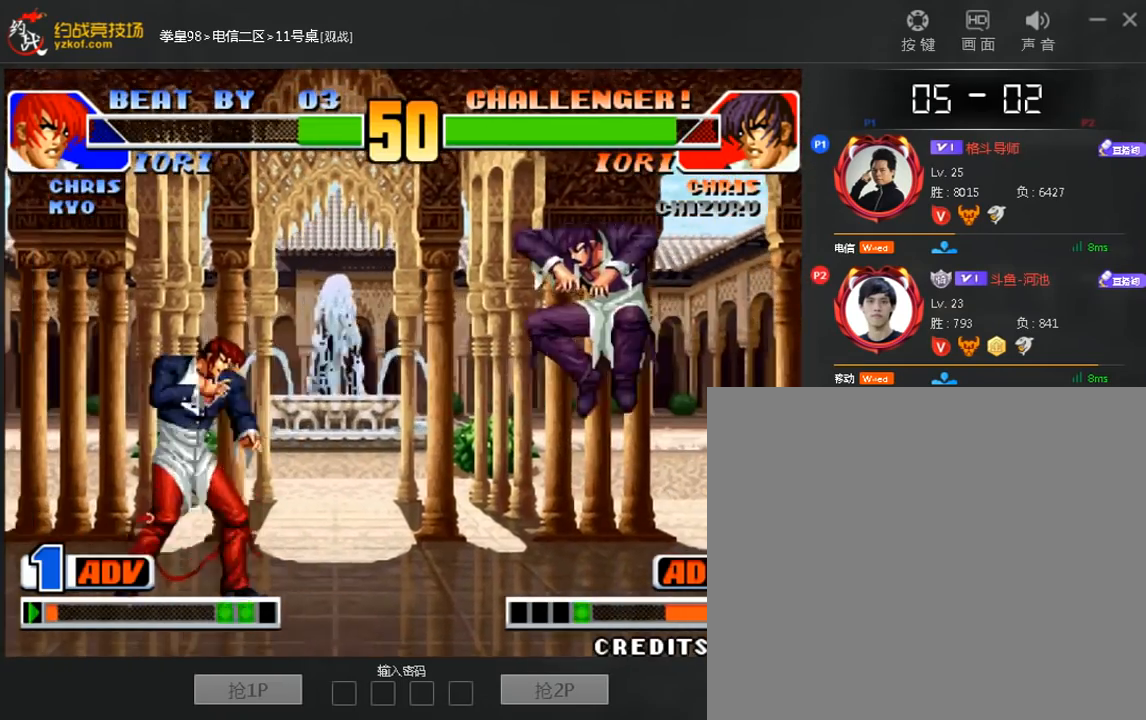
{"buttons": [], "left_stick": "down-left", "events": [[40, "left_stick", "center"], [400, "left_stick", "down-left"]]}
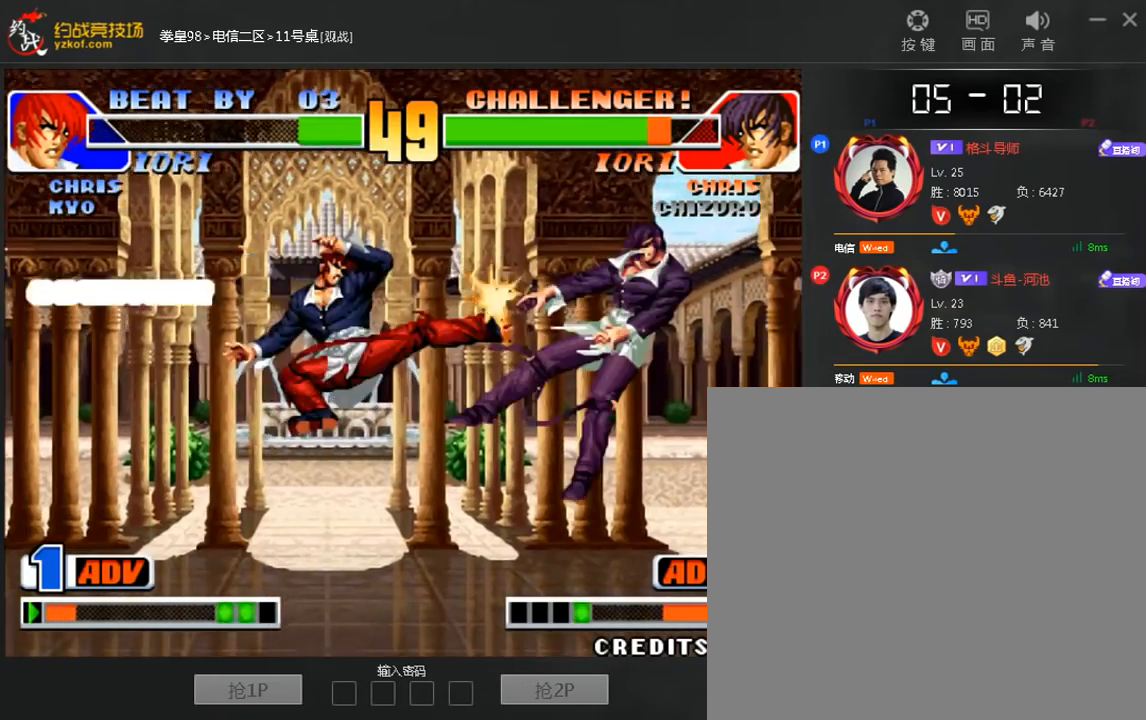
{"buttons": [], "left_stick": "up-right", "events": [[200, "left_stick", "center"], [320, "left_stick", "down"], [440, "left_stick", "up-right"]]}
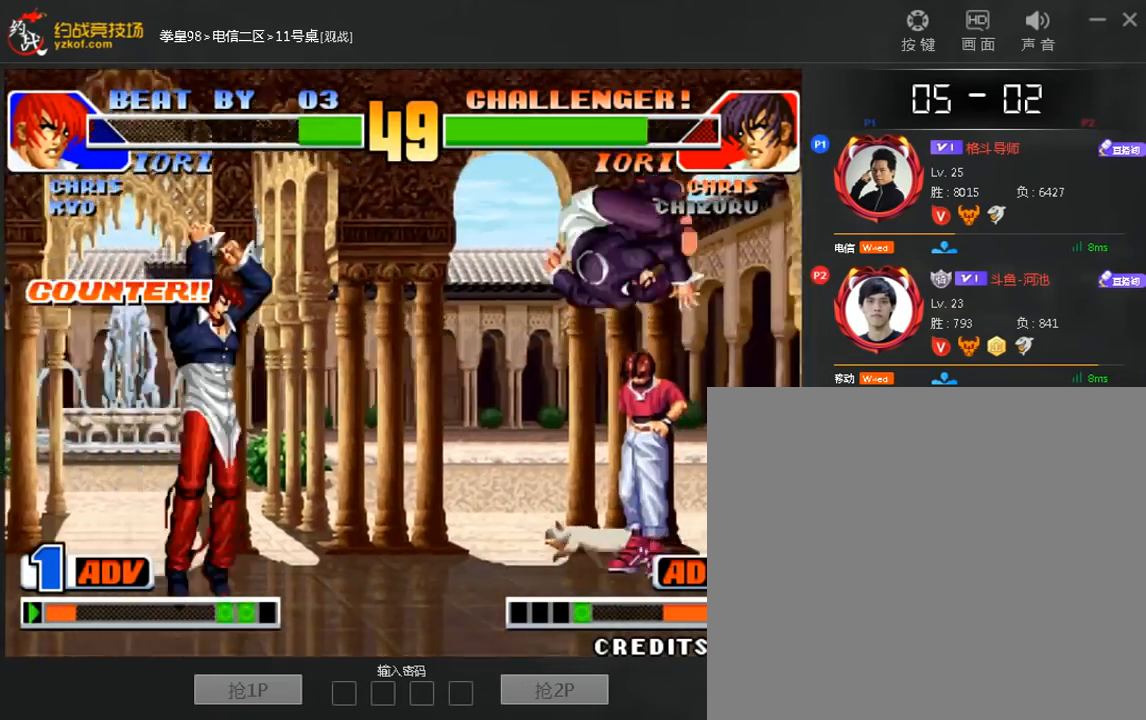
{"buttons": [], "left_stick": "left"}
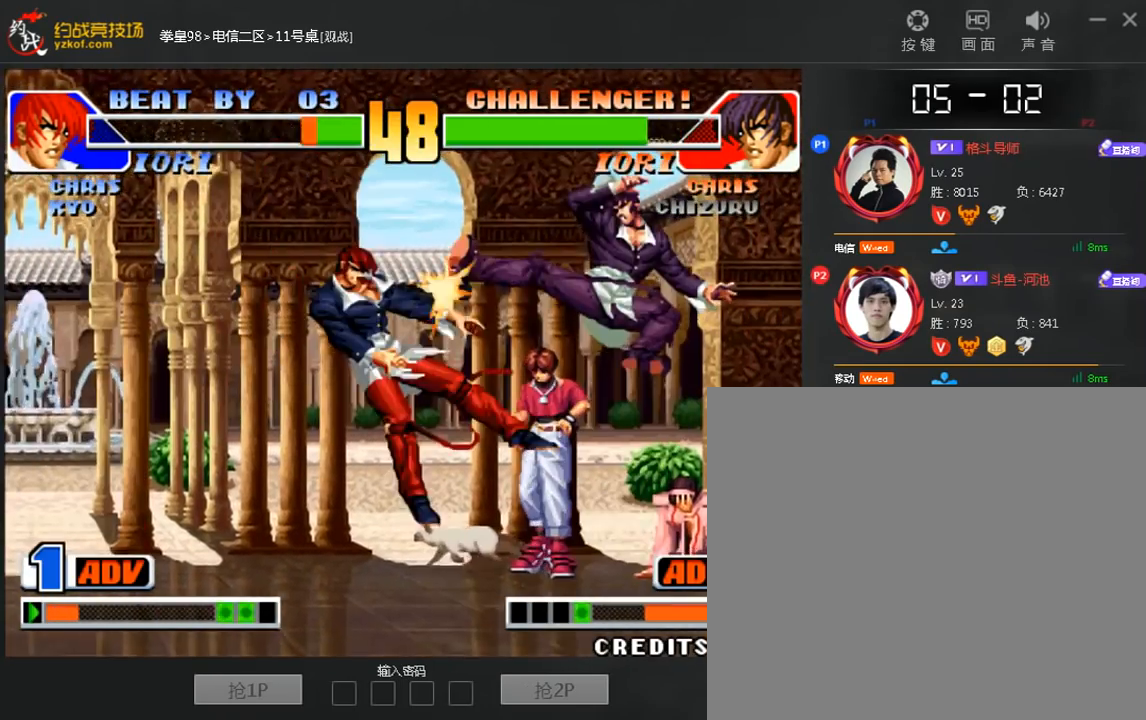
{"buttons": [], "left_stick": "center", "events": [[280, "left_stick", "center"]]}
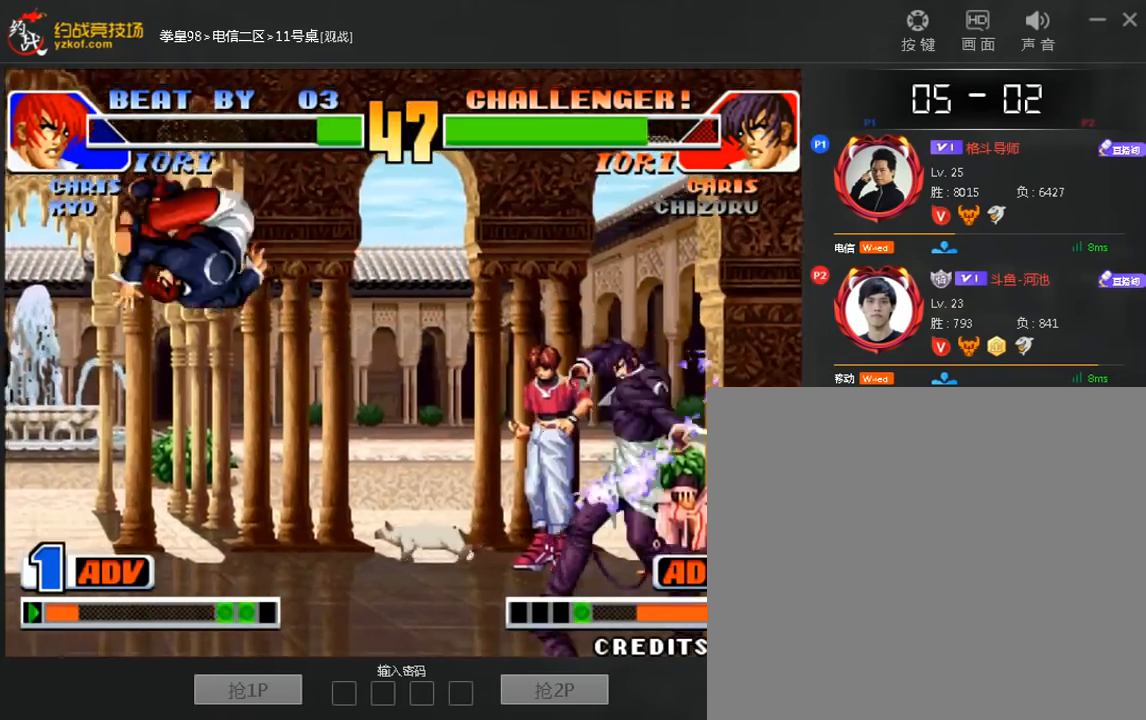
{"buttons": [], "left_stick": "left", "events": [[400, "left_stick", "left"]]}
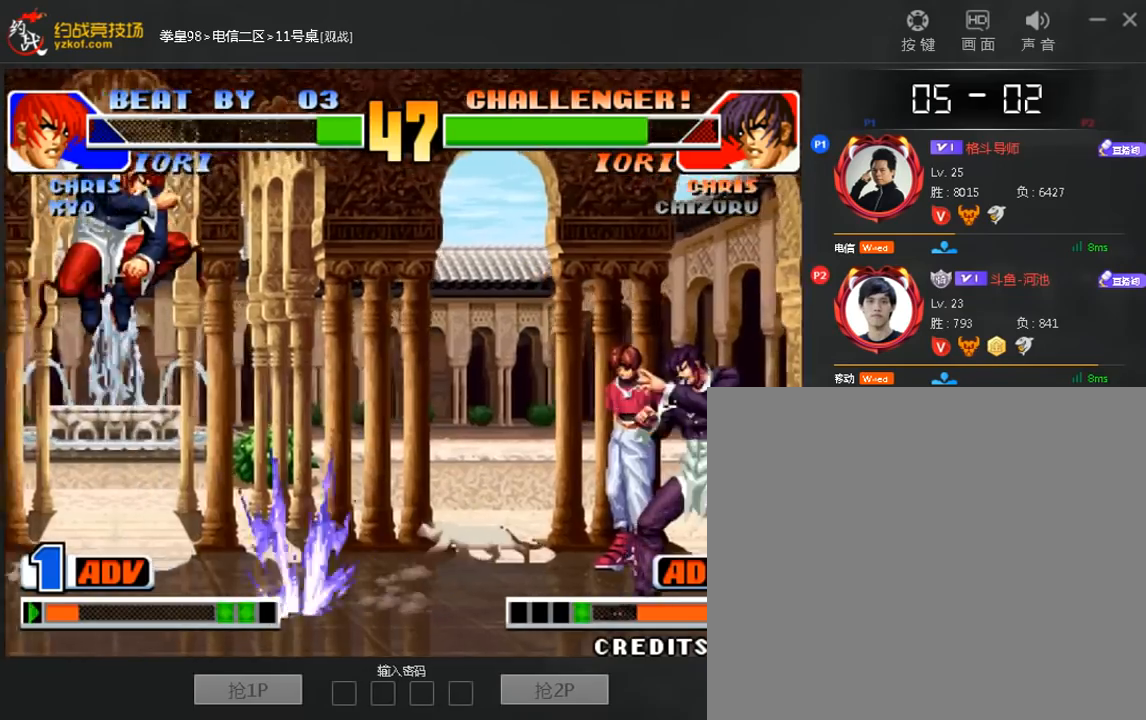
{"buttons": [], "left_stick": "down-left", "events": [[160, "left_stick", "down-left"]]}
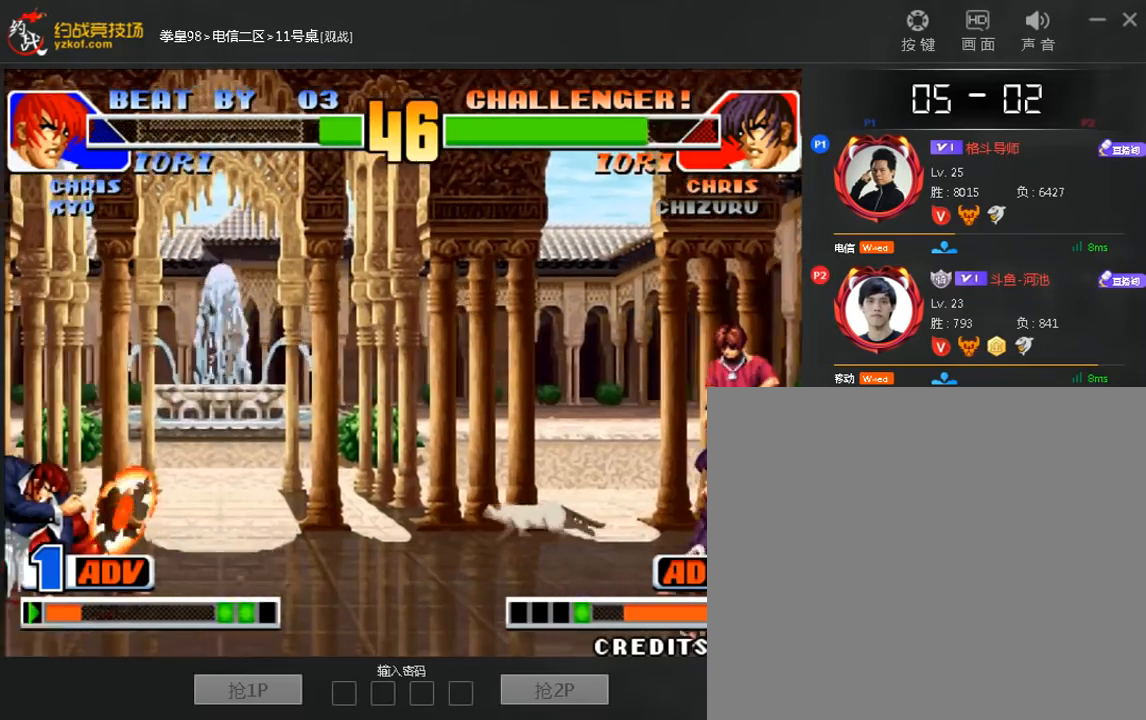
{"buttons": [], "left_stick": "center", "events": [[40, "left_stick", "center"], [160, "left_stick", "right"], [480, "left_stick", "center"]]}
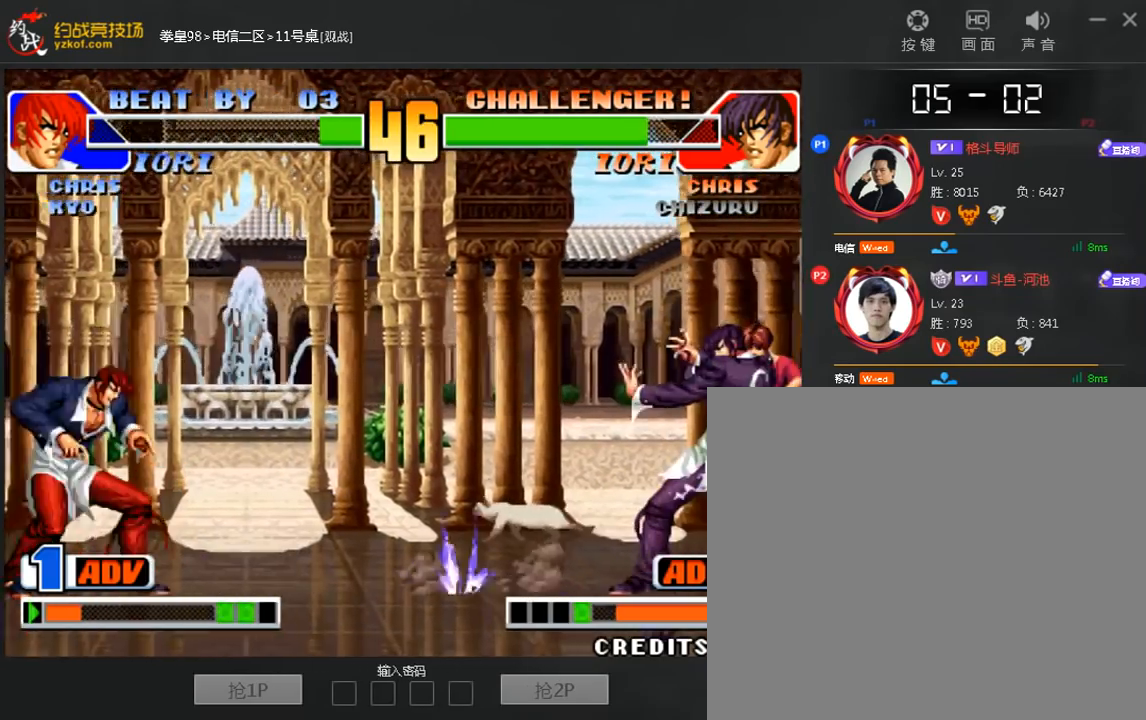
{"buttons": ["C"], "left_stick": "center", "events": [[360, "left_stick", "down"], [440, "C", "down"], [440, "left_stick", "right"], [520, "left_stick", "center"]]}
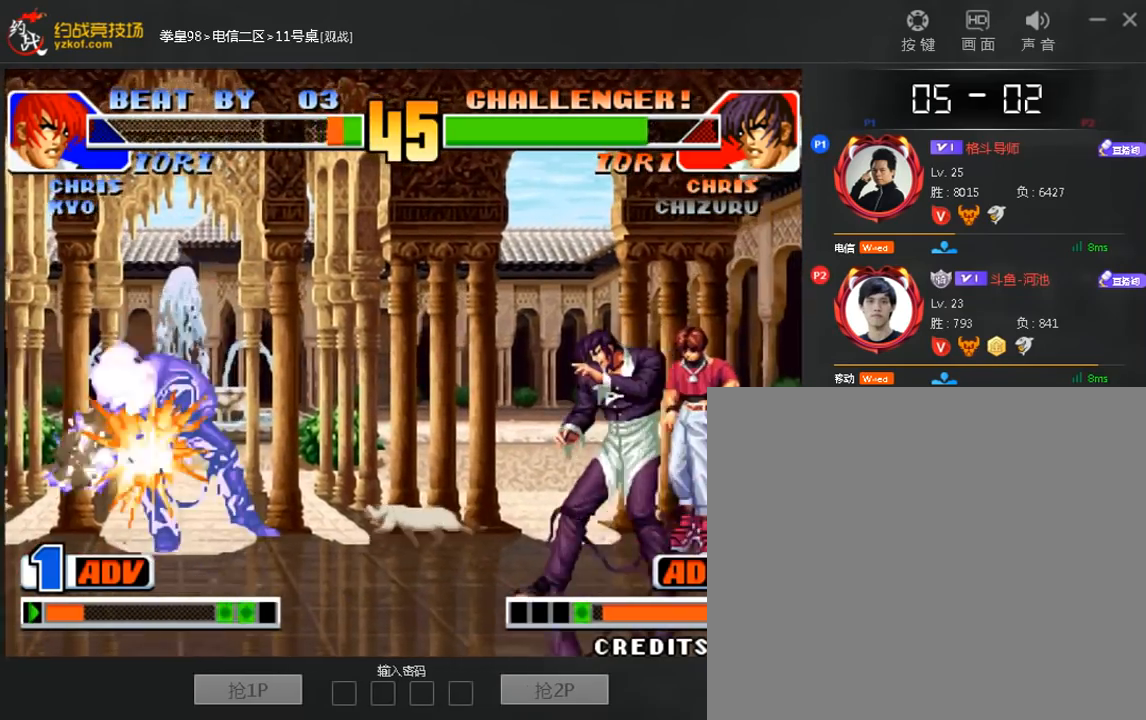
{"buttons": [], "left_stick": "center", "events": [[120, "C", "up"]]}
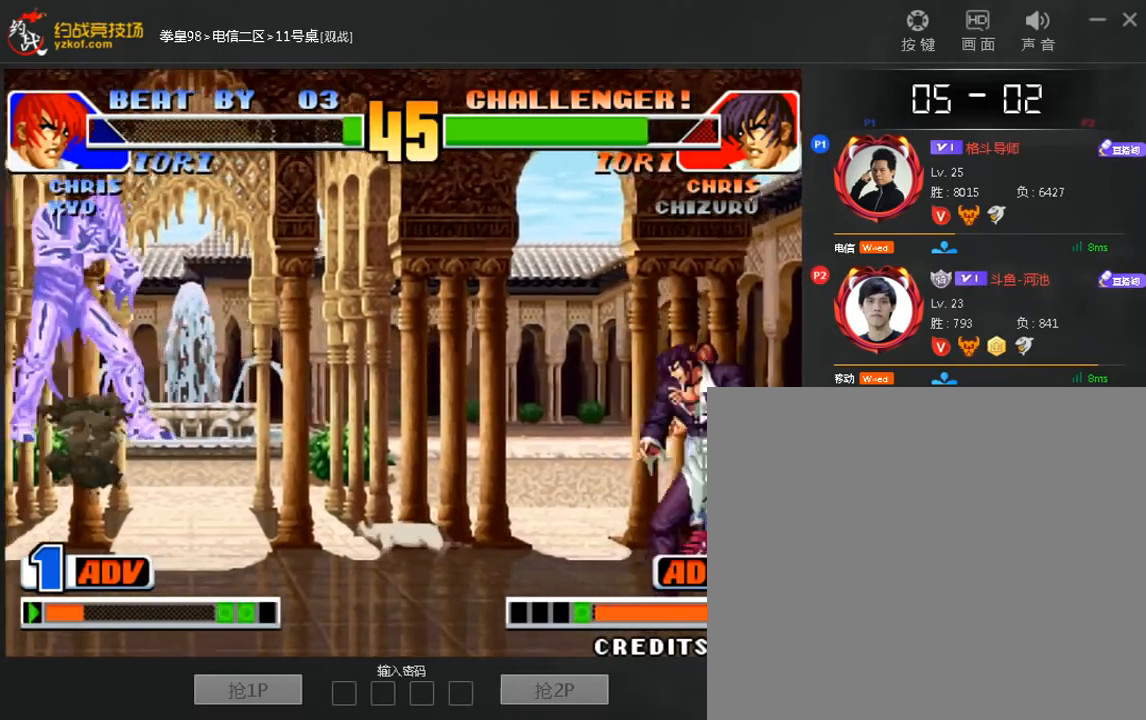
{"buttons": [], "left_stick": "center", "events": [[160, "left_stick", "left"], [240, "left_stick", "center"], [320, "A", "down"], [320, "B", "down"], [400, "A", "up"], [400, "B", "up"]]}
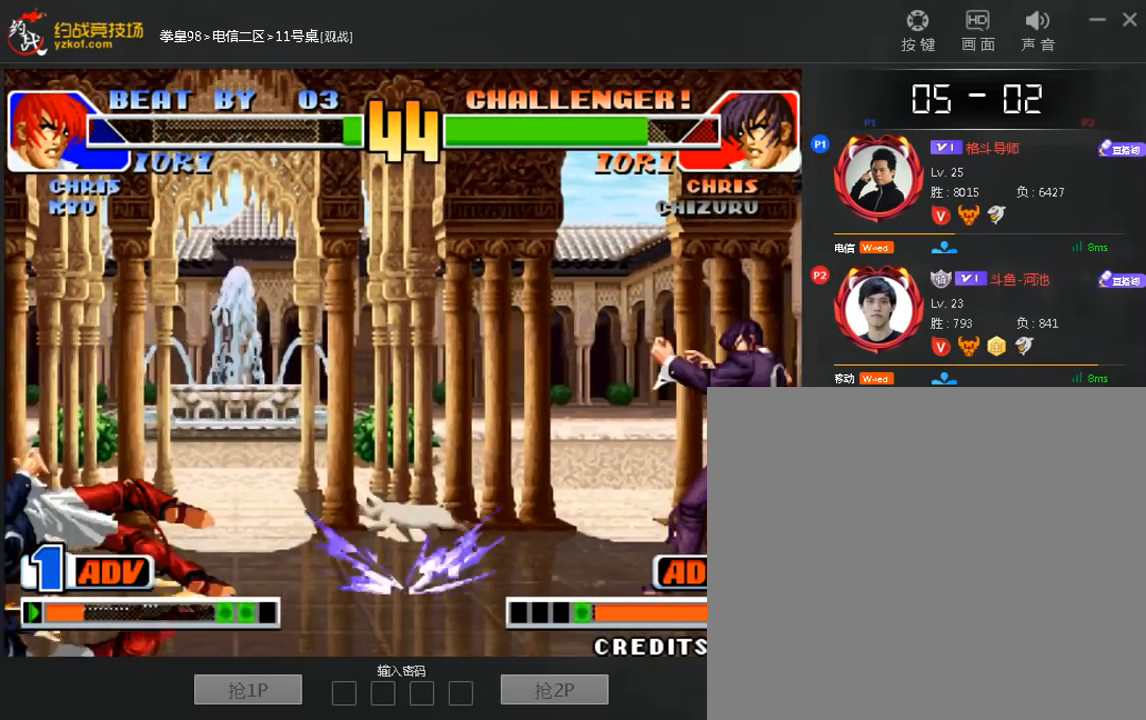
{"buttons": [], "left_stick": "center", "events": []}
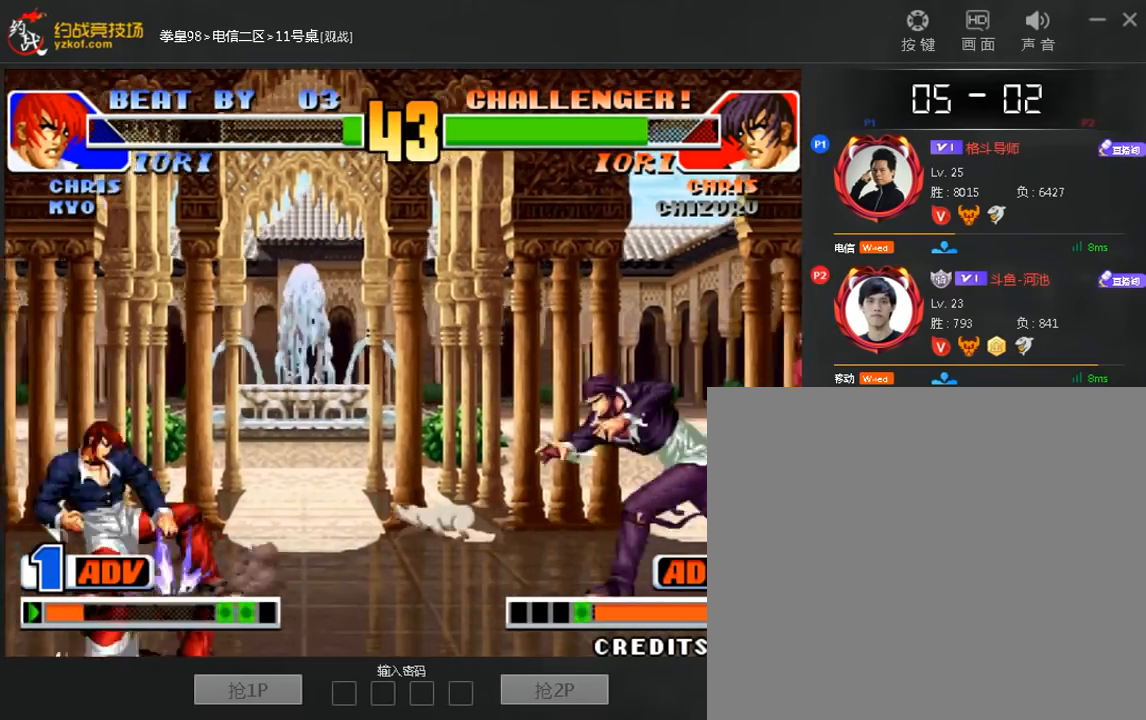
{"buttons": [], "left_stick": "center", "events": [[40, "left_stick", "down-left"], [520, "left_stick", "center"]]}
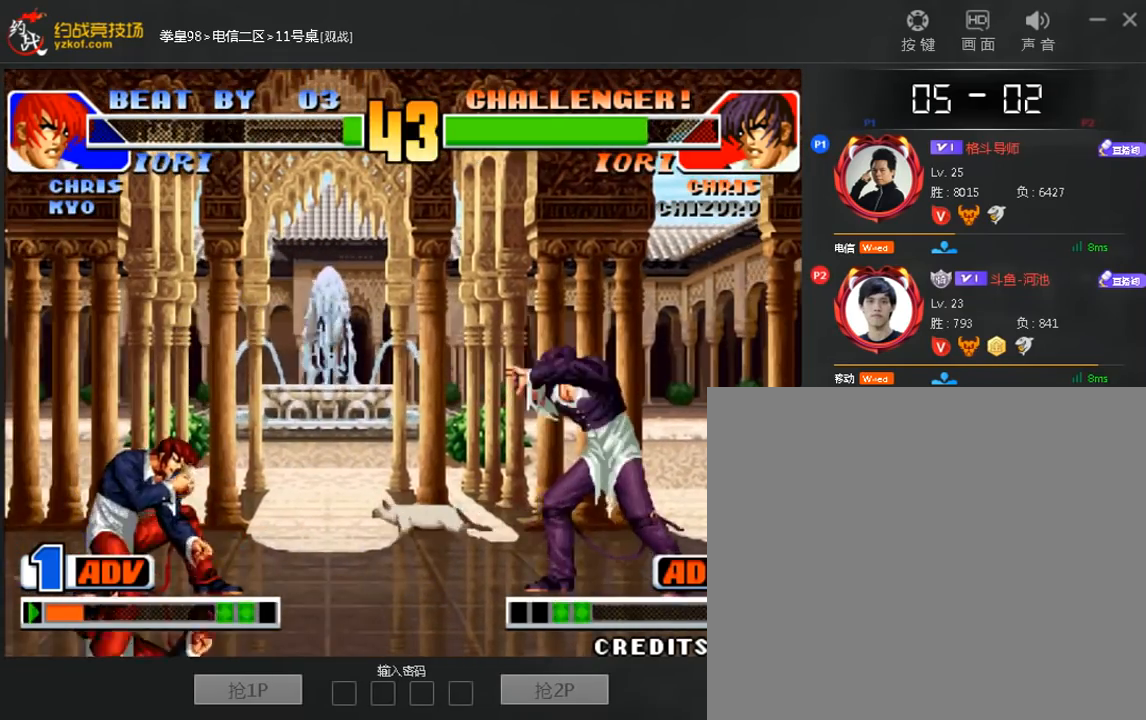
{"buttons": [], "left_stick": "center", "events": [[40, "left_stick", "down-left"], [80, "left_stick", "center"], [160, "left_stick", "right"], [360, "left_stick", "center"]]}
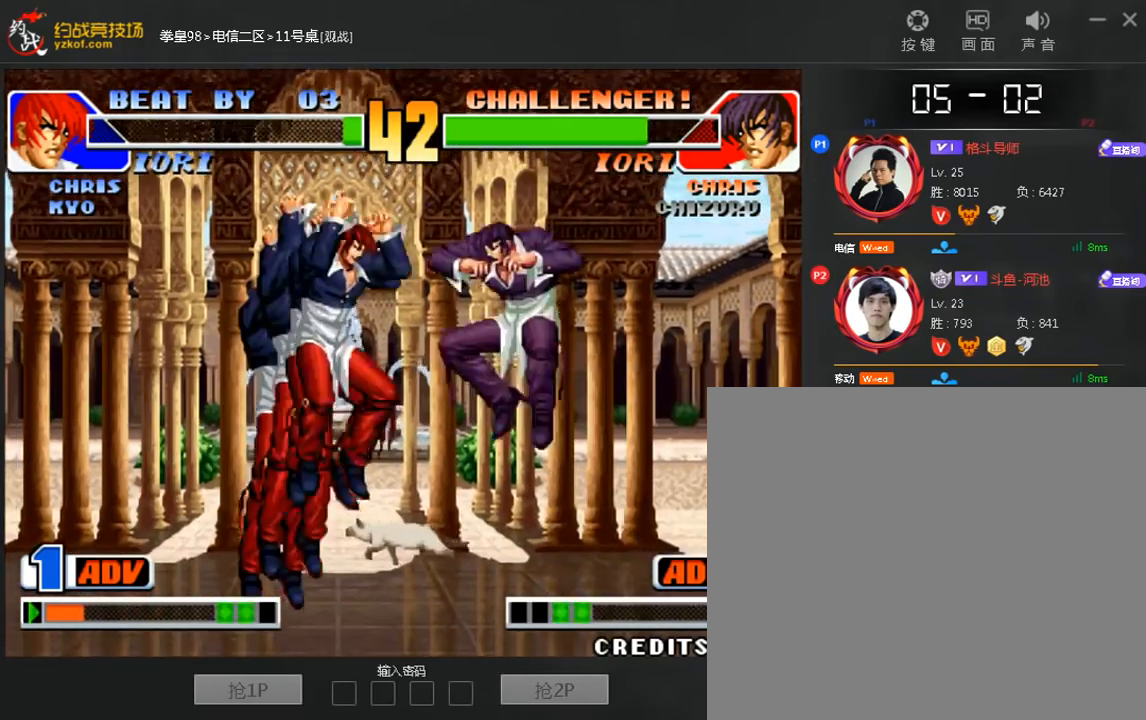
{"buttons": [], "left_stick": "right", "events": [[400, "left_stick", "right"], [440, "C", "down"], [520, "C", "up"]]}
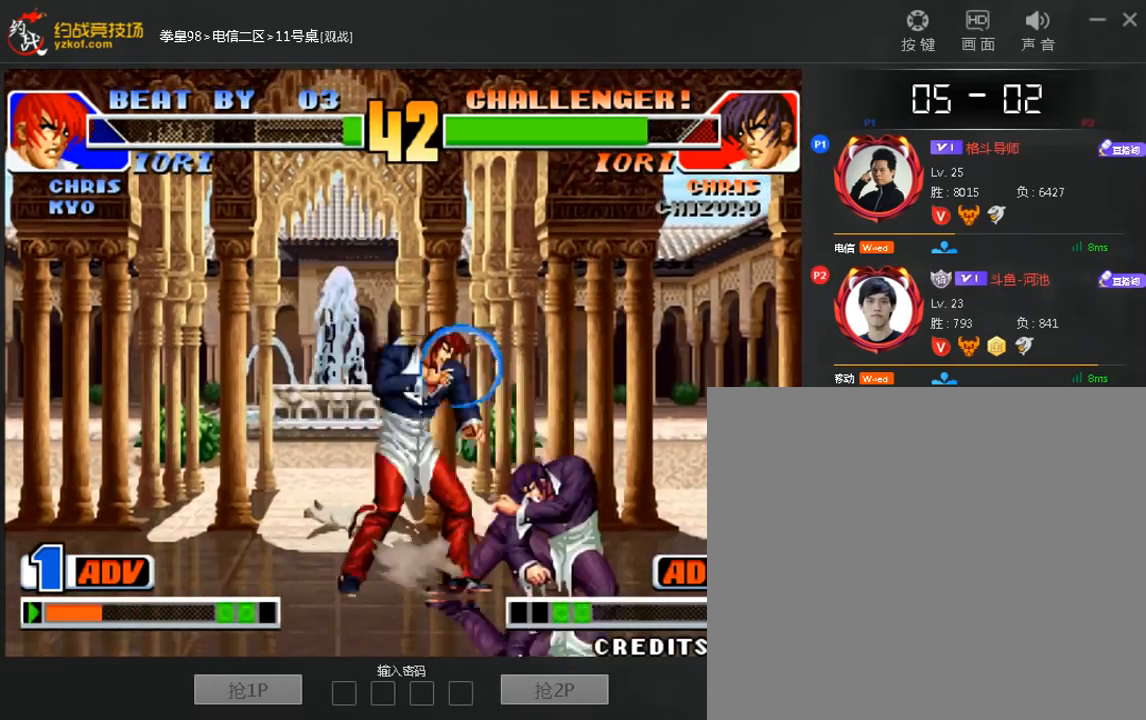
{"buttons": [], "left_stick": "center", "events": [[80, "A", "down"], [160, "A", "up"], [200, "left_stick", "center"]]}
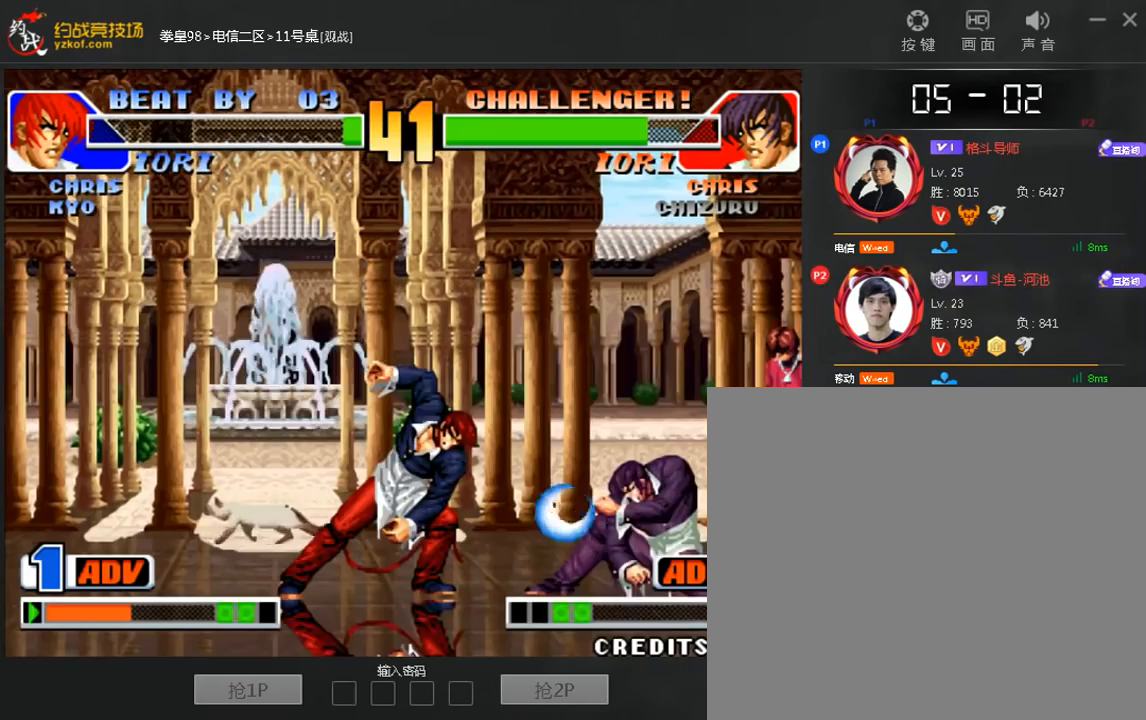
{"buttons": [], "left_stick": "center", "events": []}
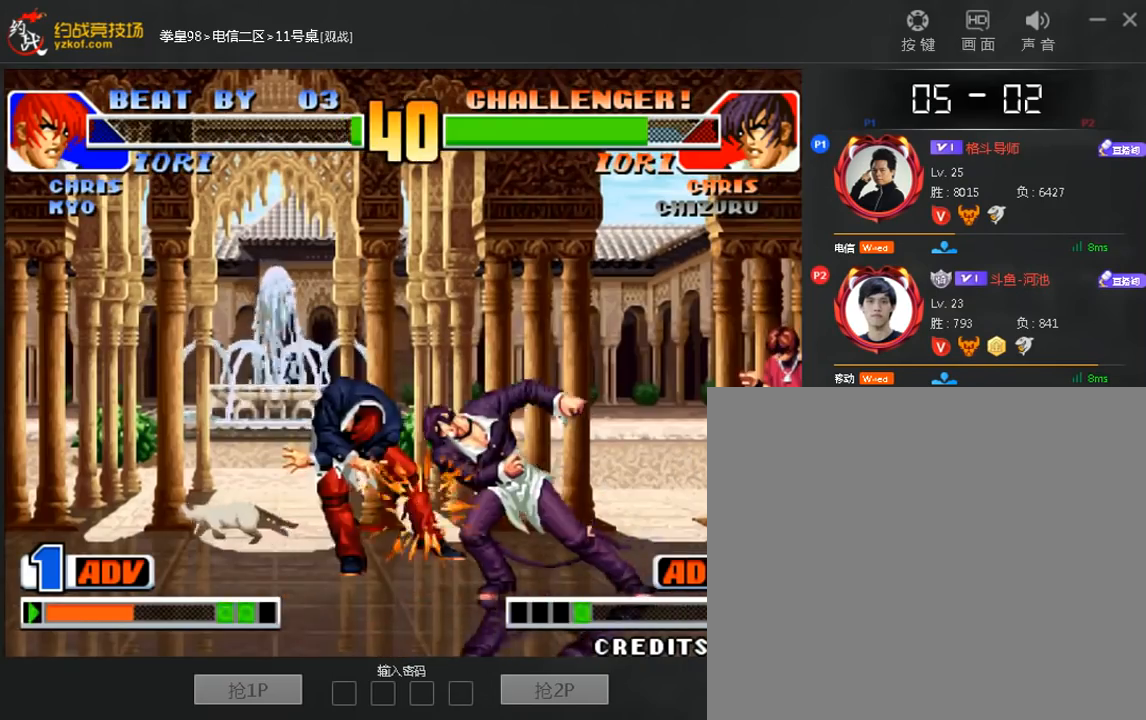
{"buttons": ["B"], "left_stick": "center", "events": [[360, "left_stick", "left"], [440, "B", "down"], [440, "left_stick", "center"]]}
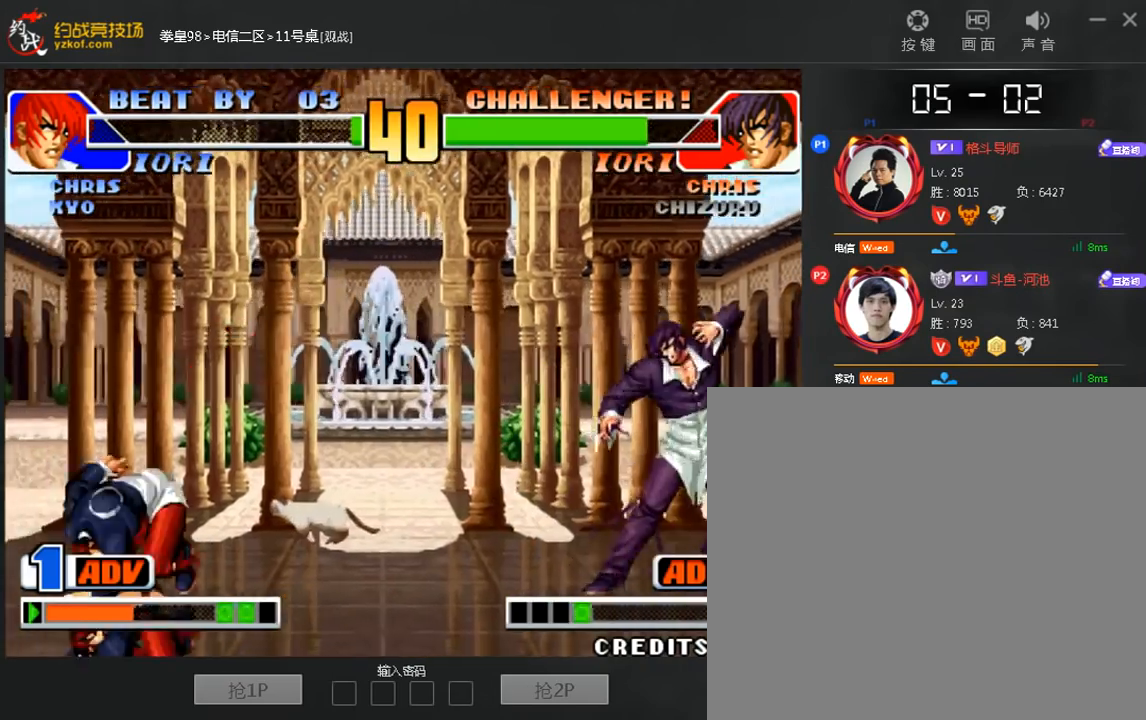
{"buttons": [], "left_stick": "center", "events": [[40, "B", "up"], [200, "left_stick", "left"], [440, "left_stick", "center"]]}
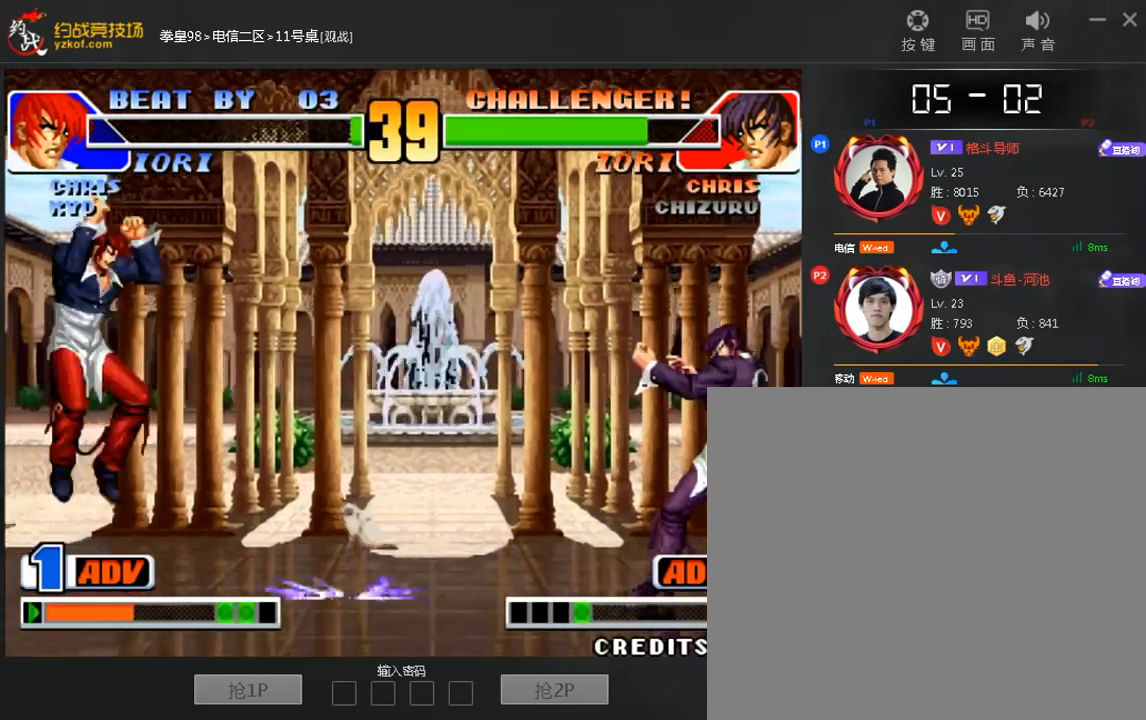
{"buttons": [], "left_stick": "down-left", "events": [[160, "left_stick", "left"], [440, "left_stick", "down-left"]]}
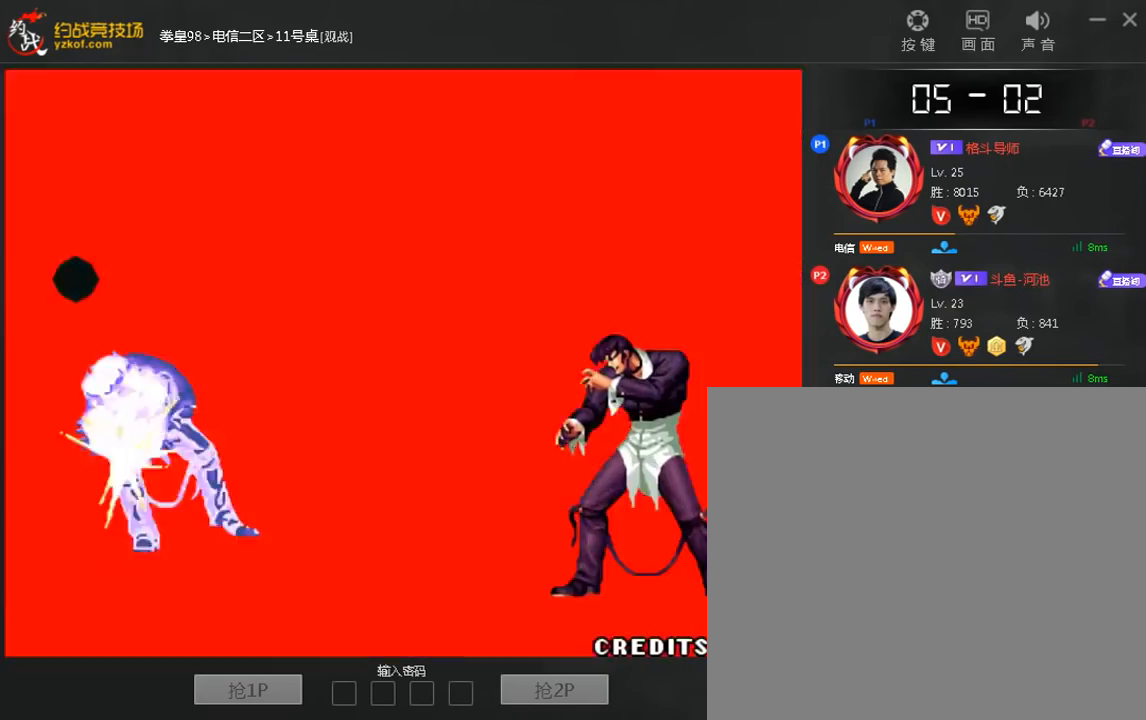
{"buttons": [], "left_stick": "center", "events": [[120, "left_stick", "center"]]}
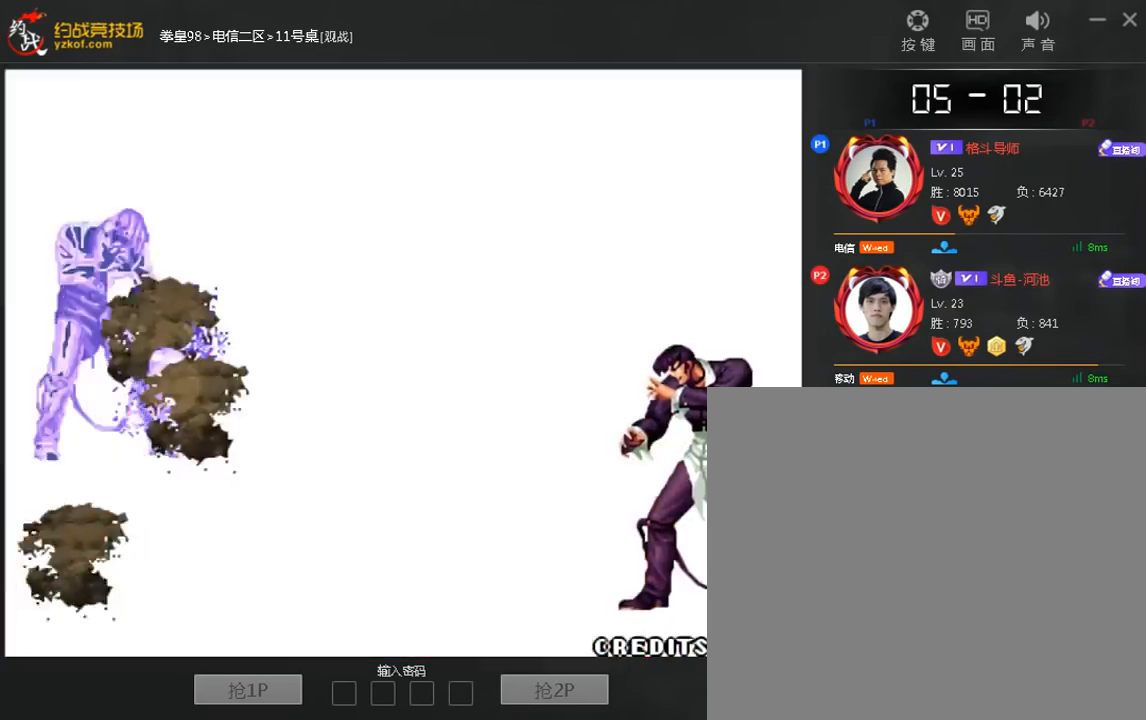
{"buttons": ["A", "B", "C"], "left_stick": "center", "events": [[200, "C", "down"], [280, "B", "down"], [320, "A", "down"]]}
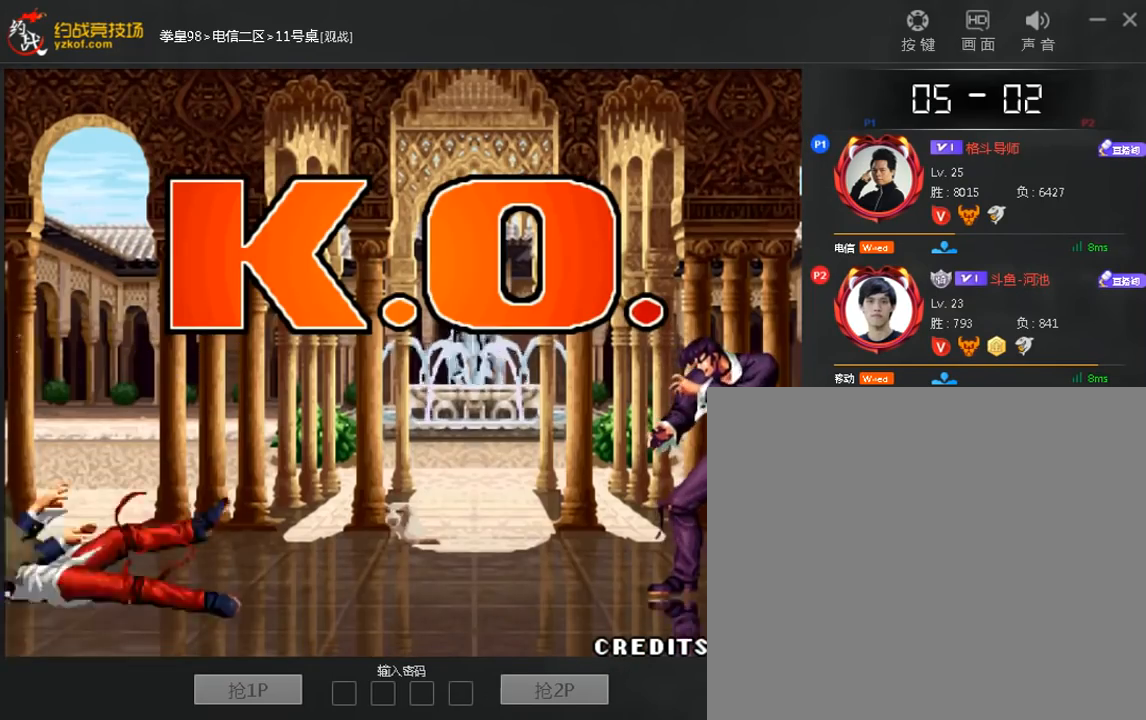
{"buttons": ["B", "C"], "left_stick": "center", "events": [[160, "A", "up"]]}
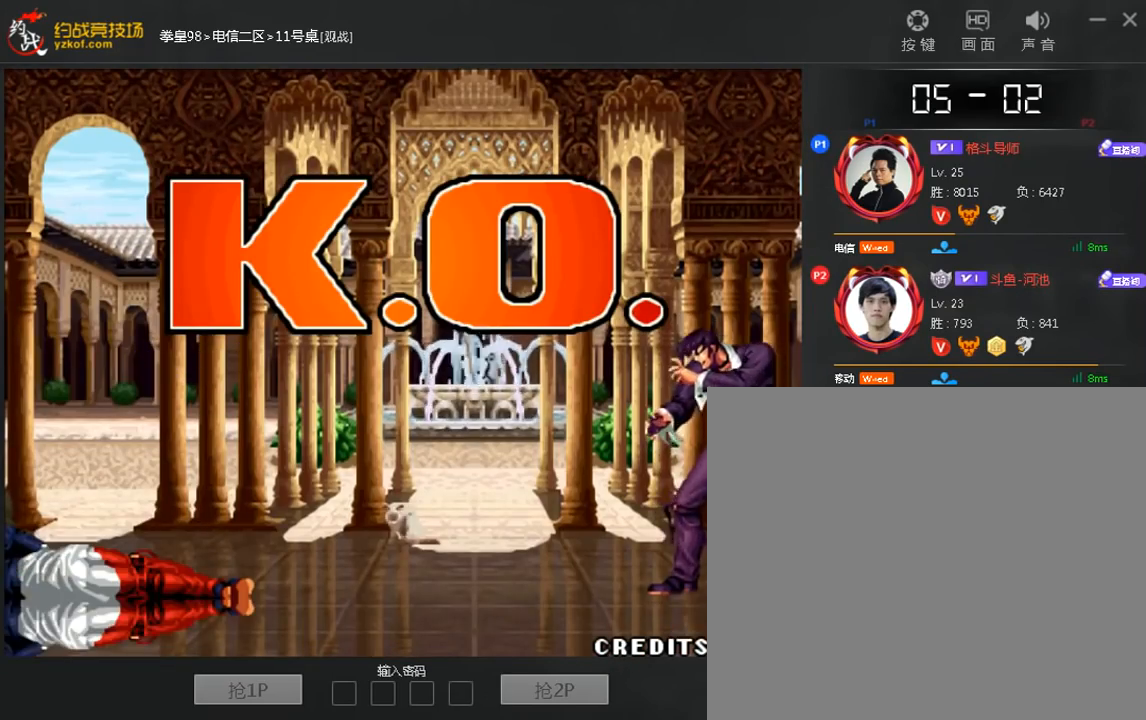
{"buttons": ["A", "B", "C"], "left_stick": "center", "events": [[240, "A", "down"], [320, "A", "up"], [480, "A", "down"]]}
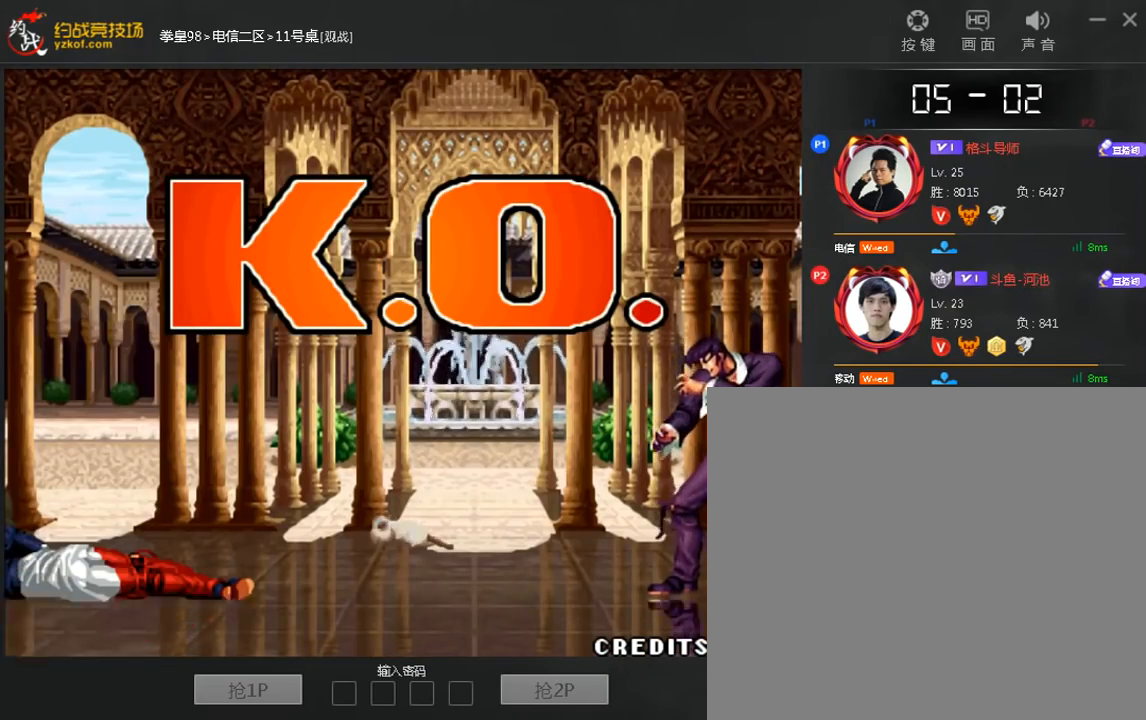
{"buttons": ["A", "B", "C"], "left_stick": "center", "events": [[160, "A", "up"], [240, "A", "down"], [360, "A", "up"], [480, "A", "down"]]}